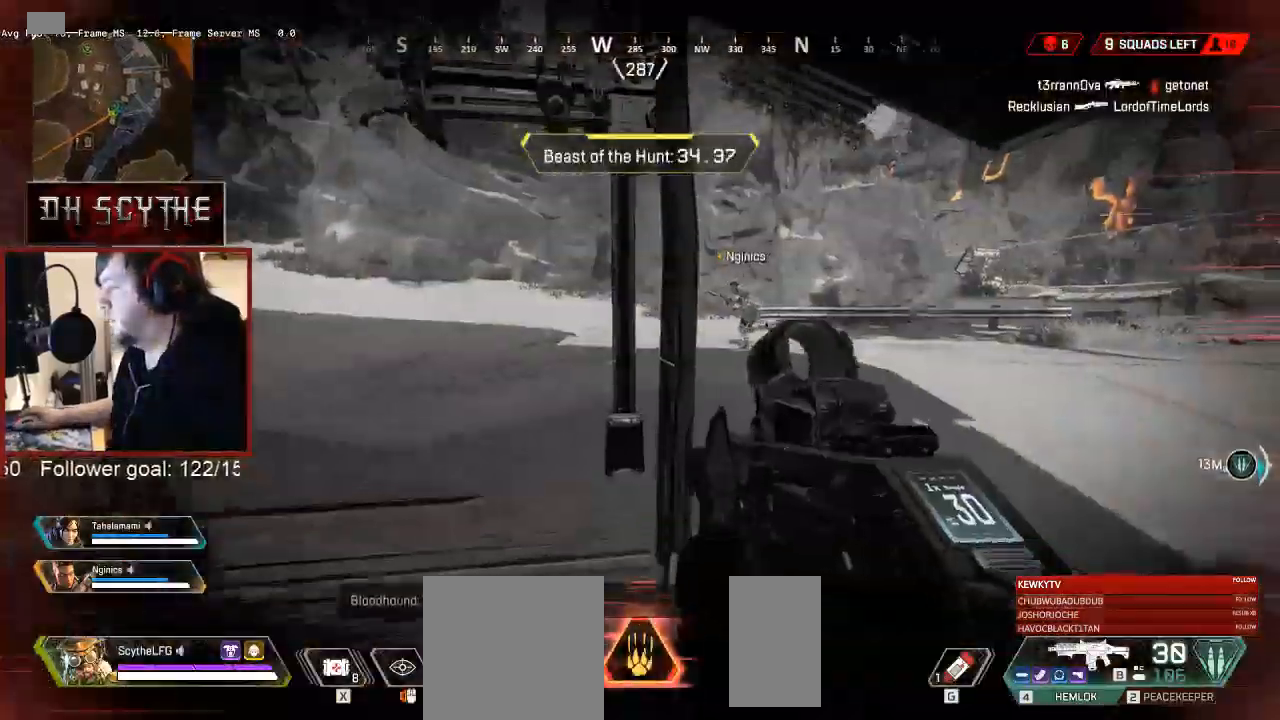
Gameplay with keyboard and mouse; each line is a JSON object with the keys and mouse buttons held at the frame after it. "events" lists presses ("down") and releases ("up") of "1", "2", "3", "4", "5", "a", "alt", "b", "c", "ctrl", "d", "e", "f", "g", "q", "r", "s", "shift", "space", "t", "tab", "v", "w", "x", "z", "mouse_left", "mouse_wheel", "mouse_right", "mouse_mb4" and "mouse_mb5" between this image and that frame as [ms after this image, input, new state], when the widget could be followed in between. "mouse_left", "mouse_wheel", "mouse_right", "mouse_mb4", "mouse_mb5" = the "left", "wheel", "right", "mb4", "mb5" buttons of the "mouse" list. No other keys are recorded. "wheel" means that the mouse wheel is clicked or scrolled. Mouse movement is not recorded.
{"keys": ["shift", "w"], "mouse": [], "events": []}
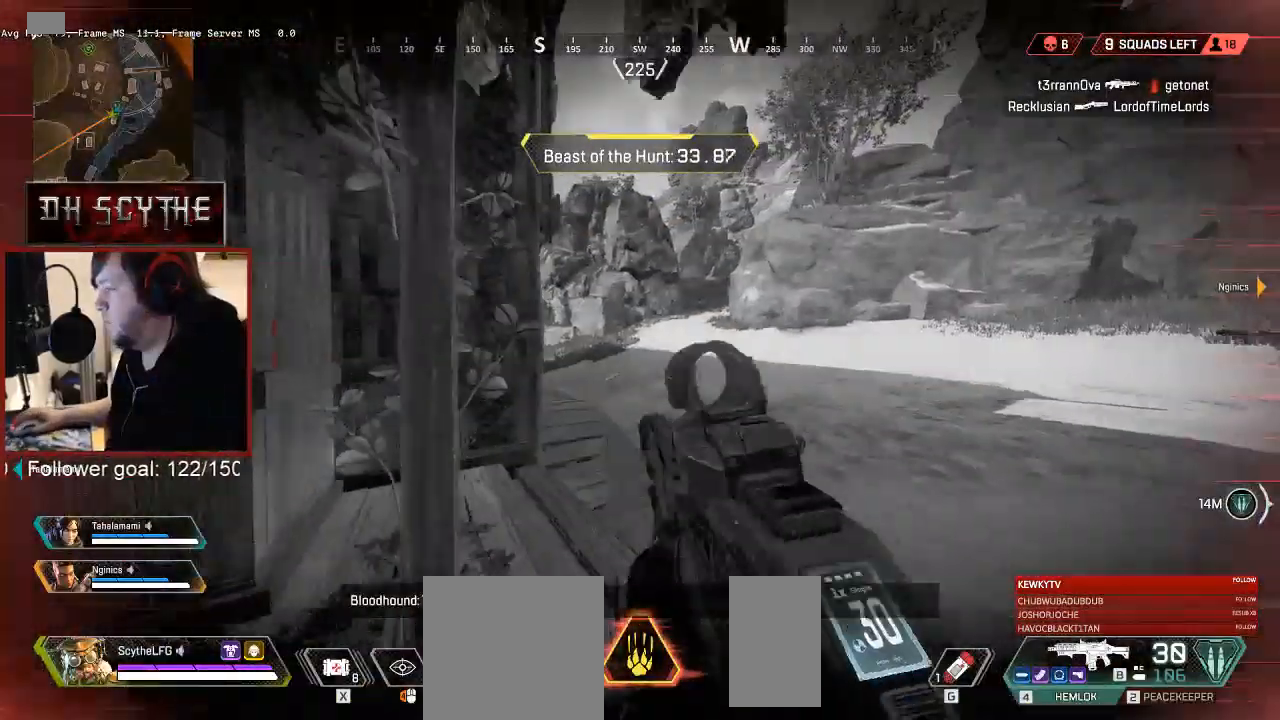
{"keys": ["shift", "w"], "mouse": [], "events": []}
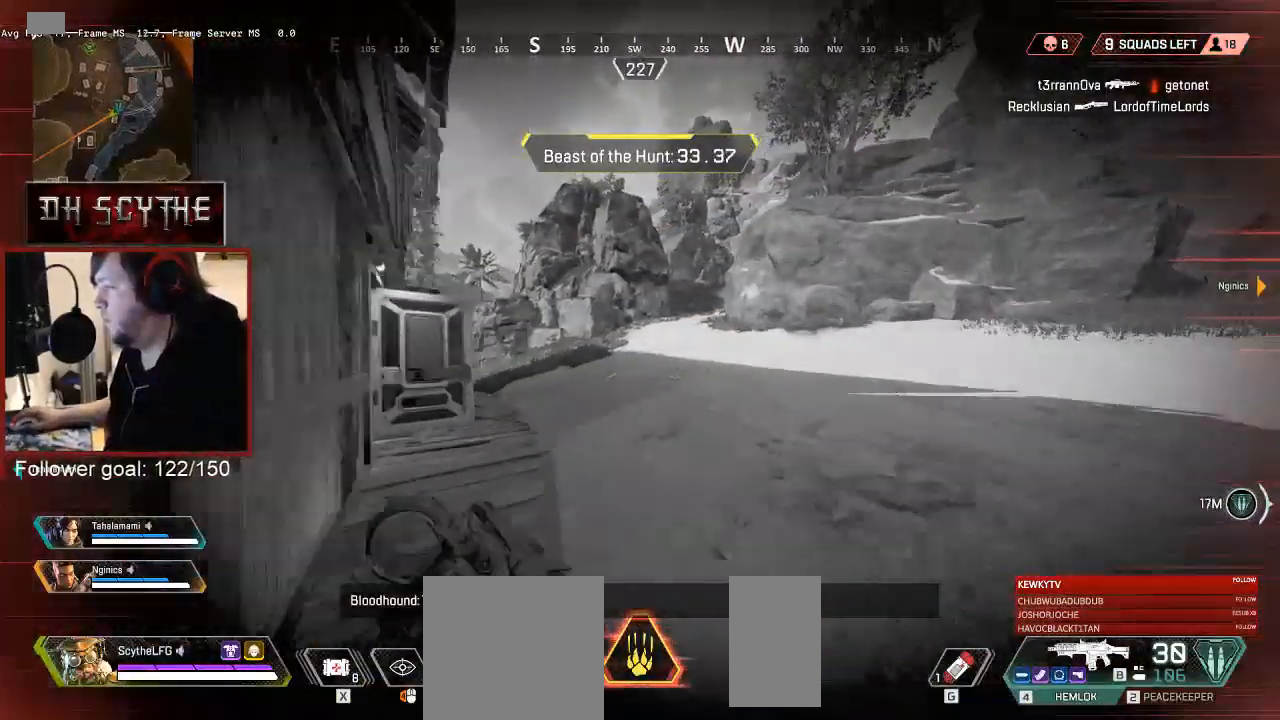
{"keys": ["shift", "w"], "mouse": [], "events": []}
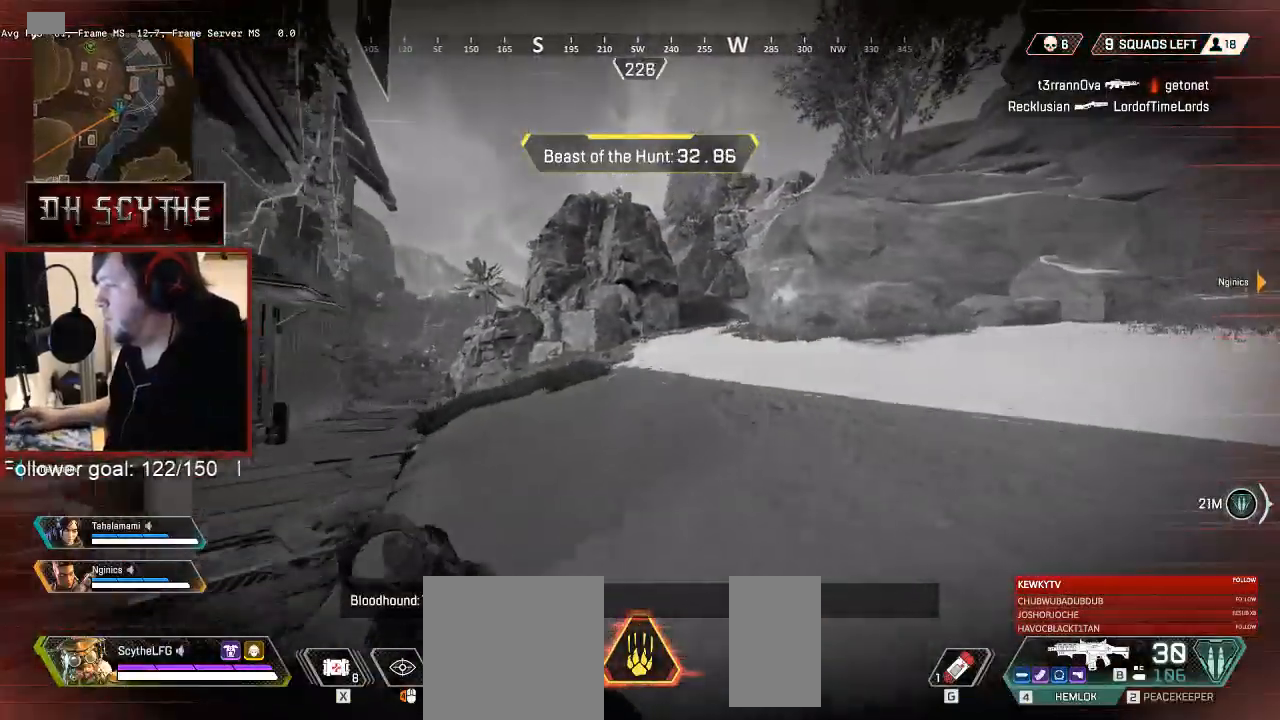
{"keys": ["shift", "w"], "mouse": [], "events": []}
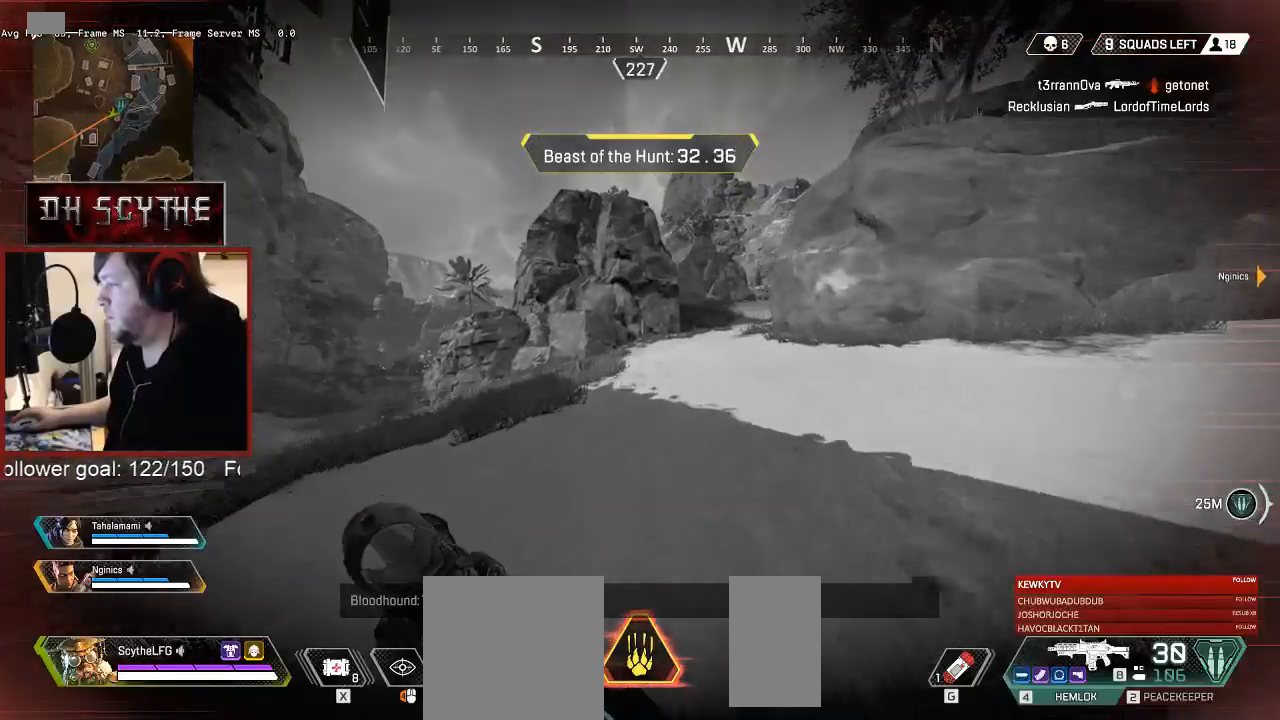
{"keys": ["shift", "w"], "mouse": [], "events": []}
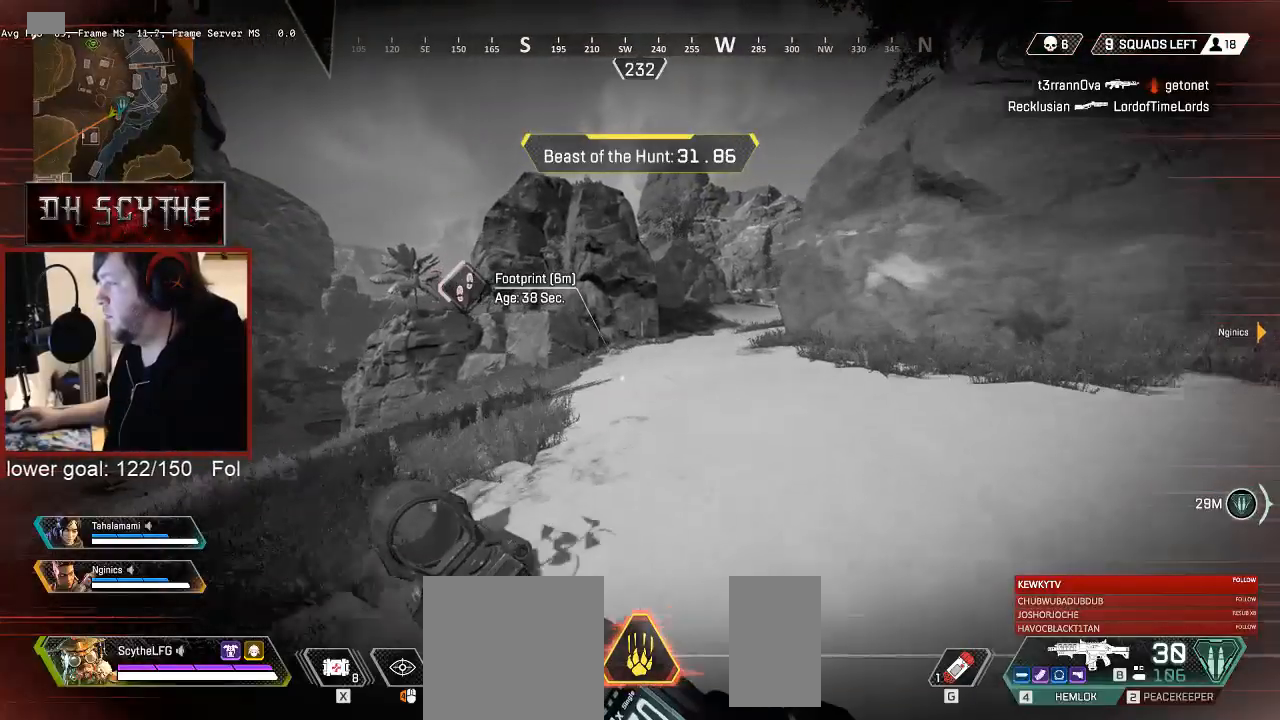
{"keys": ["3", "shift", "w"], "mouse": [], "events": [[450, "3", "down"]]}
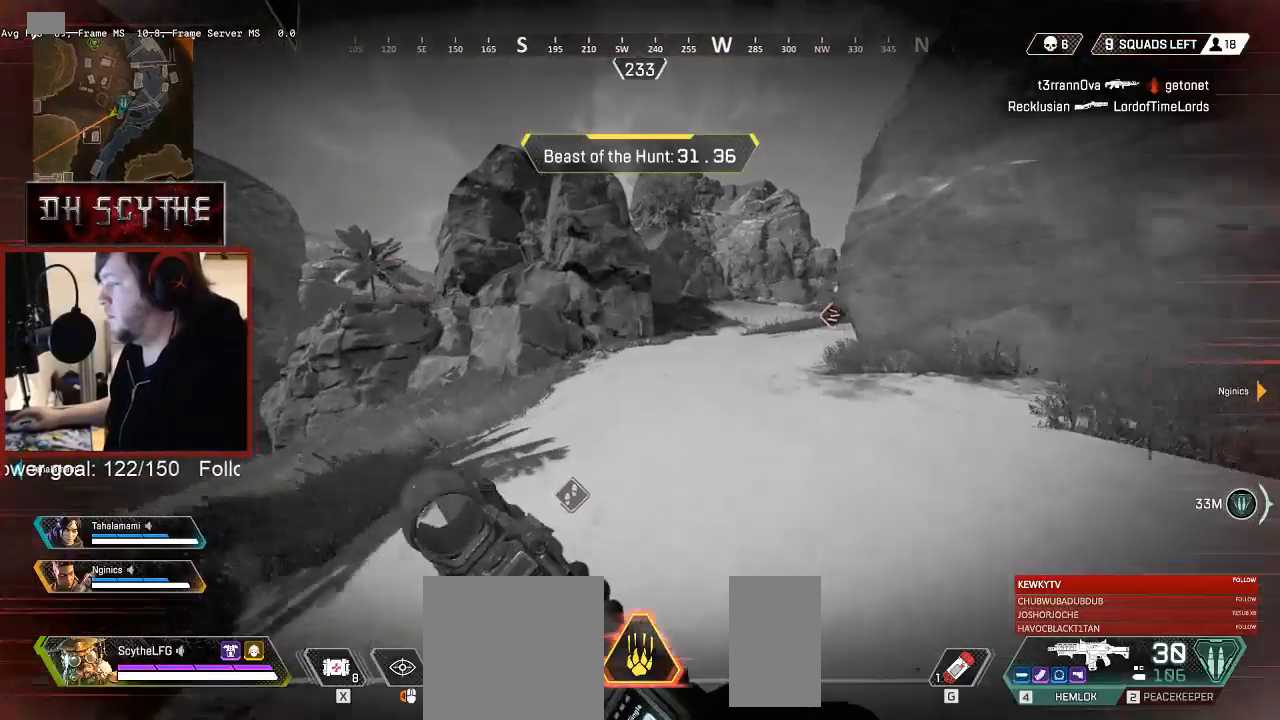
{"keys": ["shift", "w"], "mouse": [], "events": [[33, "3", "up"]]}
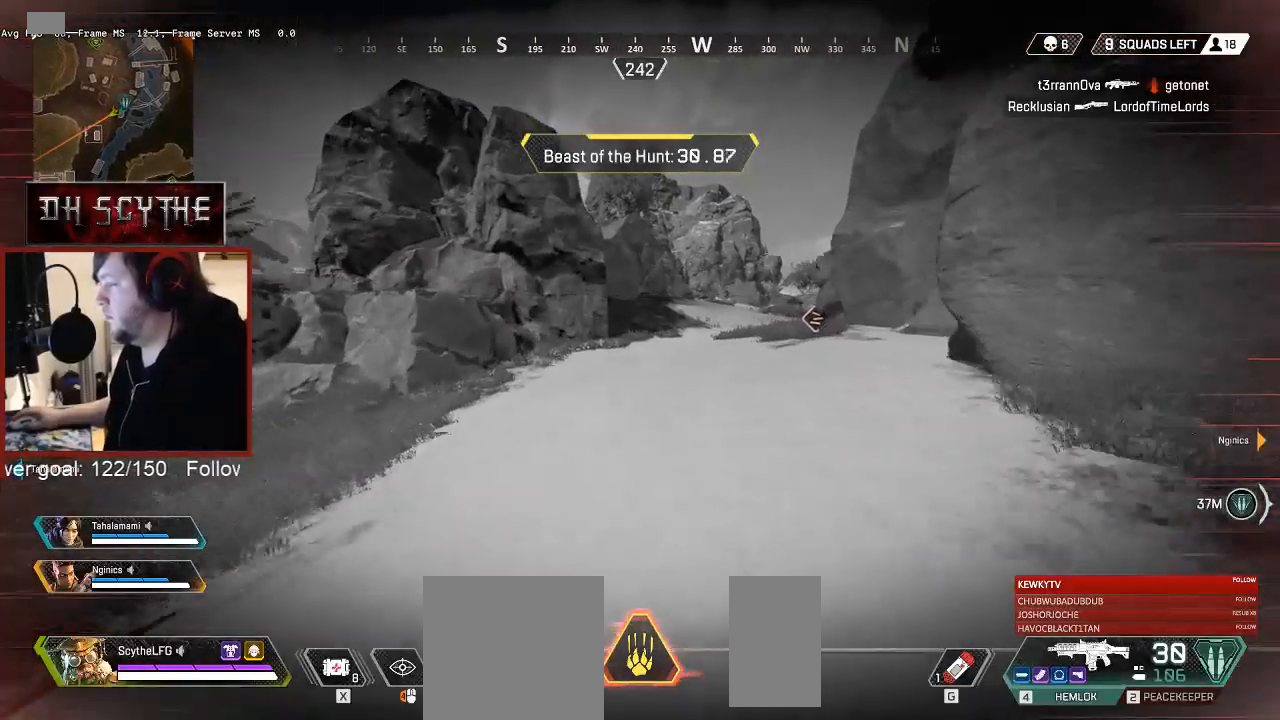
{"keys": ["shift", "w"], "mouse": [], "events": []}
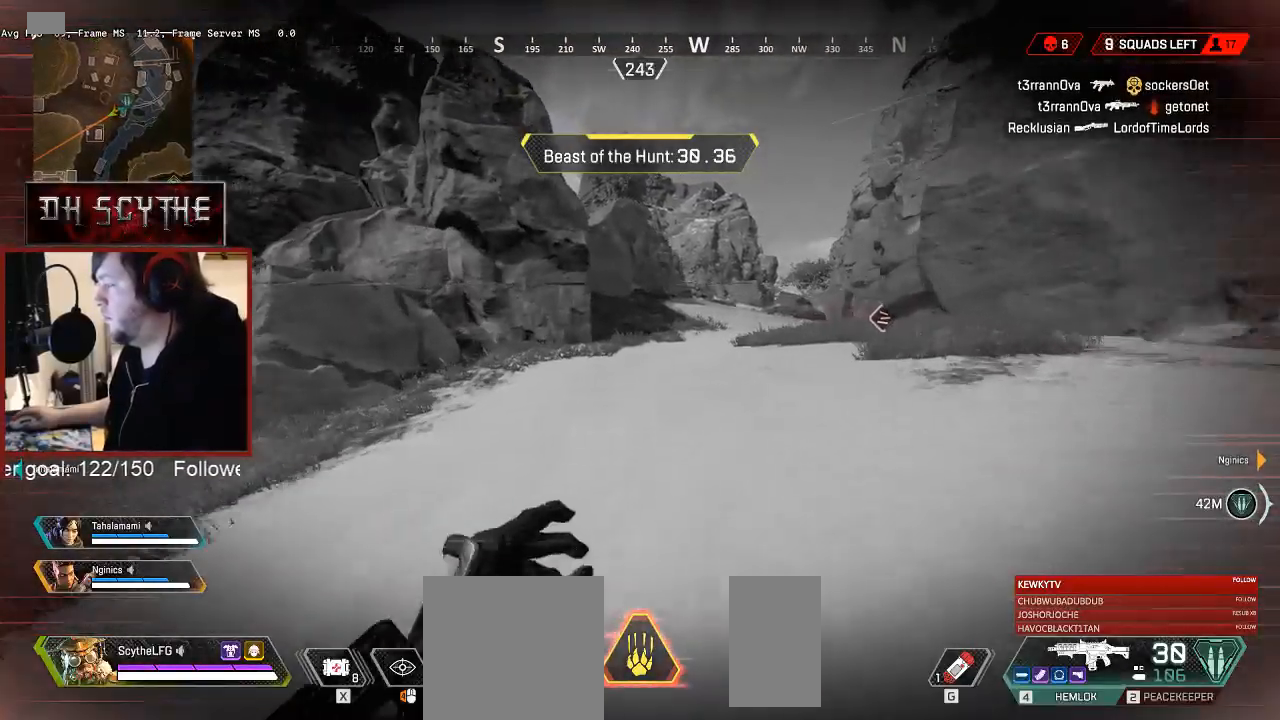
{"keys": ["shift", "w"], "mouse": [], "events": []}
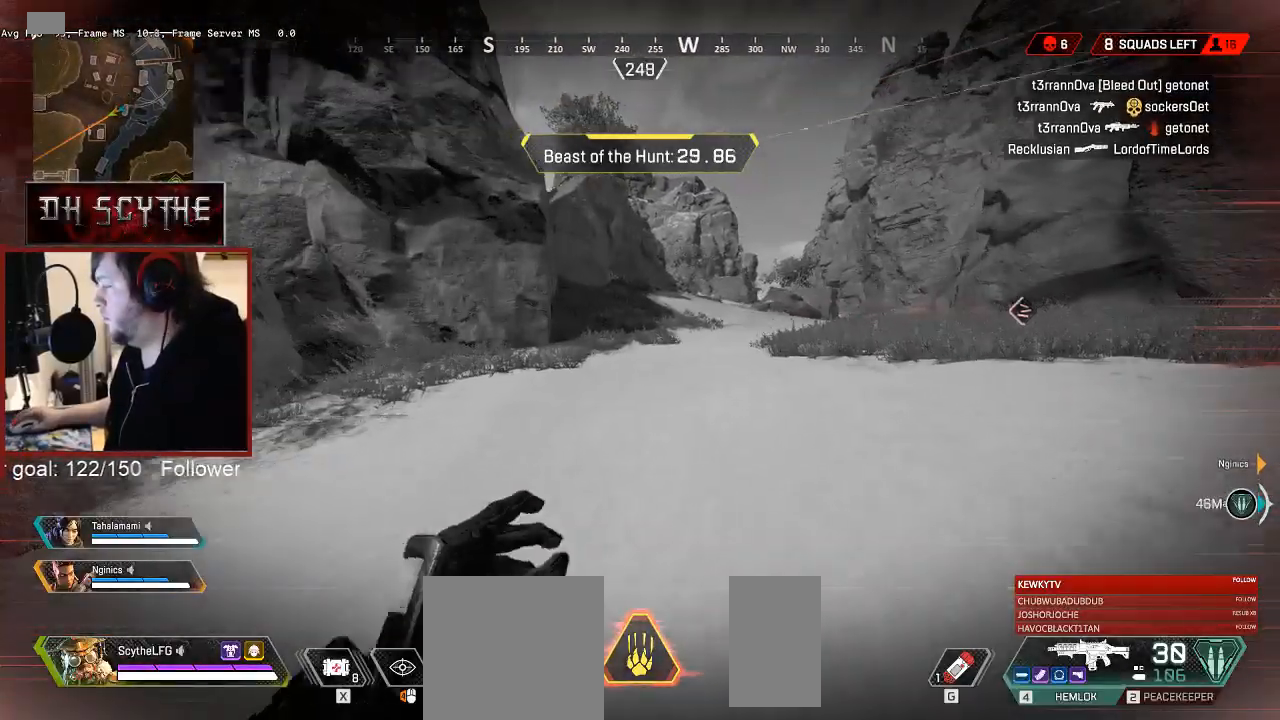
{"keys": ["a", "shift", "w"], "mouse": [], "events": [[400, "a", "down"]]}
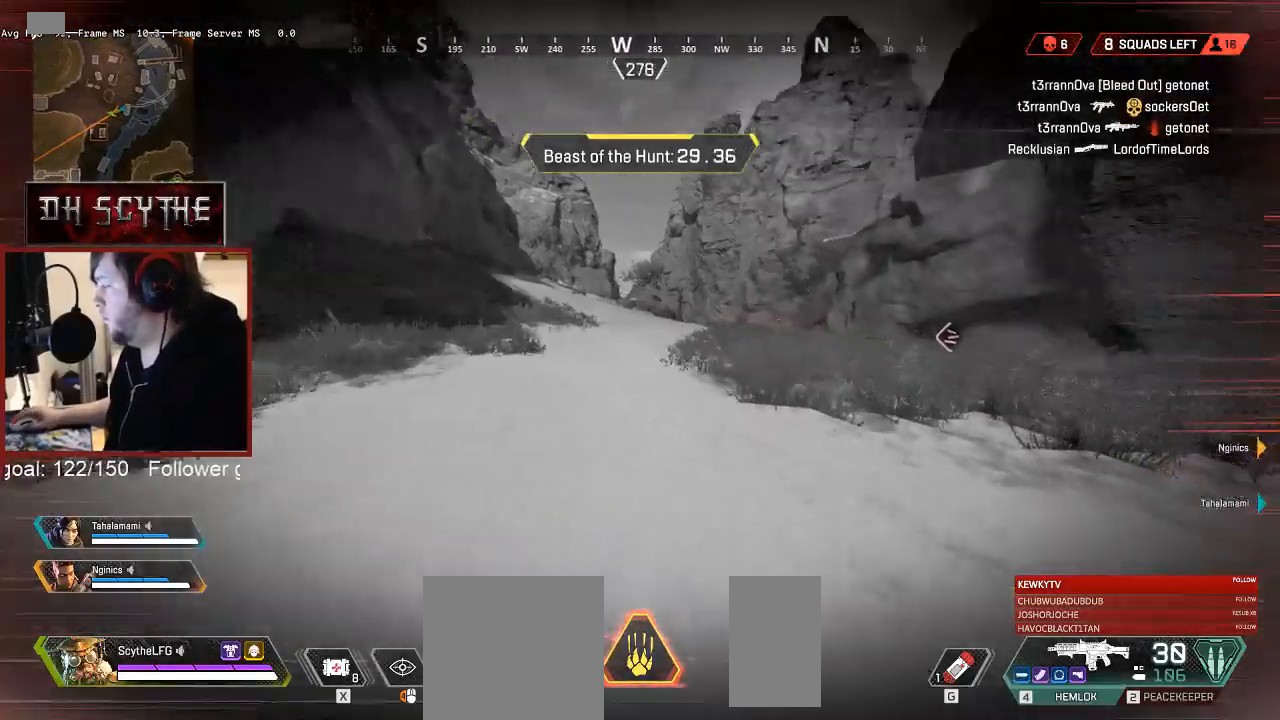
{"keys": ["a", "shift", "w"], "mouse": [], "events": []}
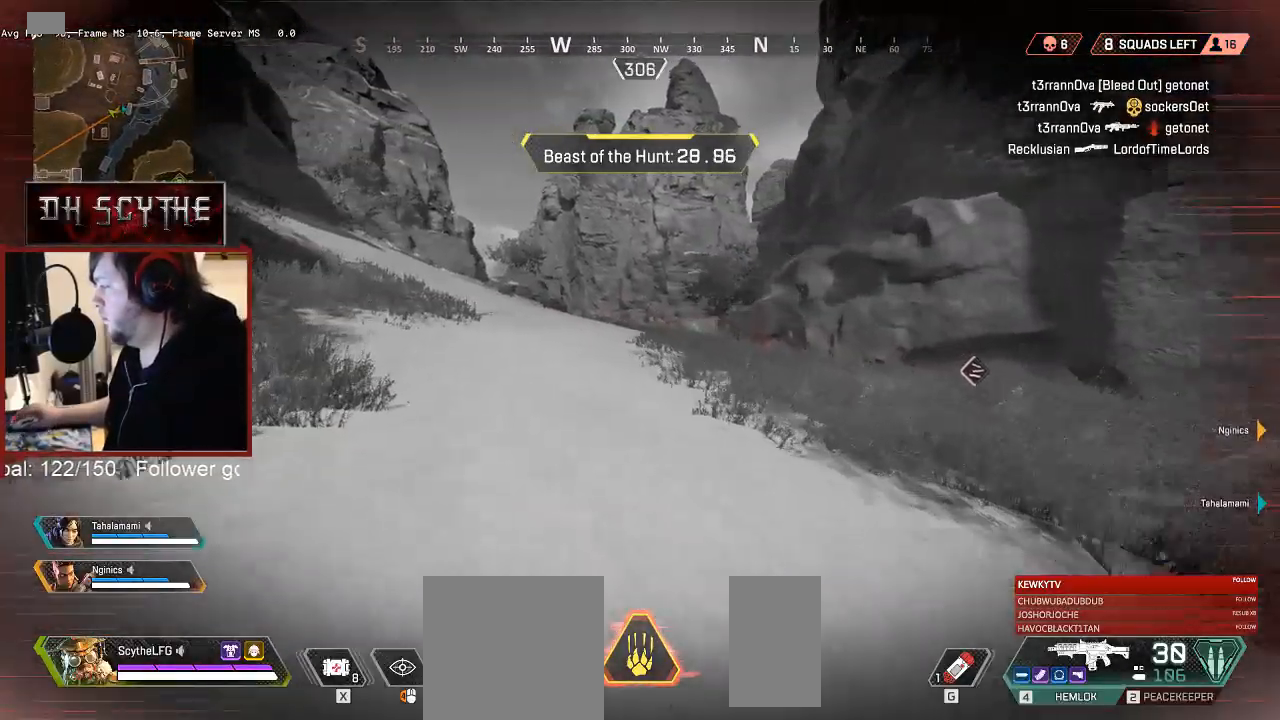
{"keys": ["a", "shift", "w"], "mouse": [], "events": []}
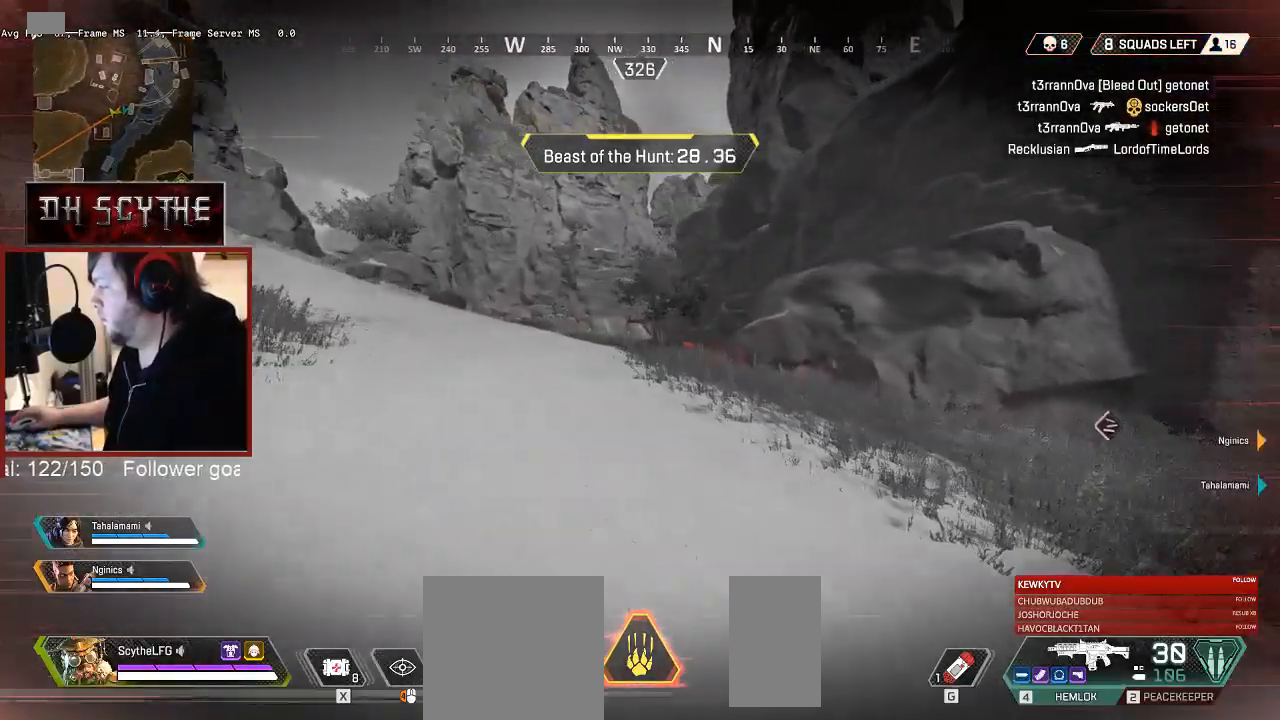
{"keys": ["a", "w"], "mouse": [], "events": [[167, "4", "down"], [267, "4", "up"], [433, "shift", "up"]]}
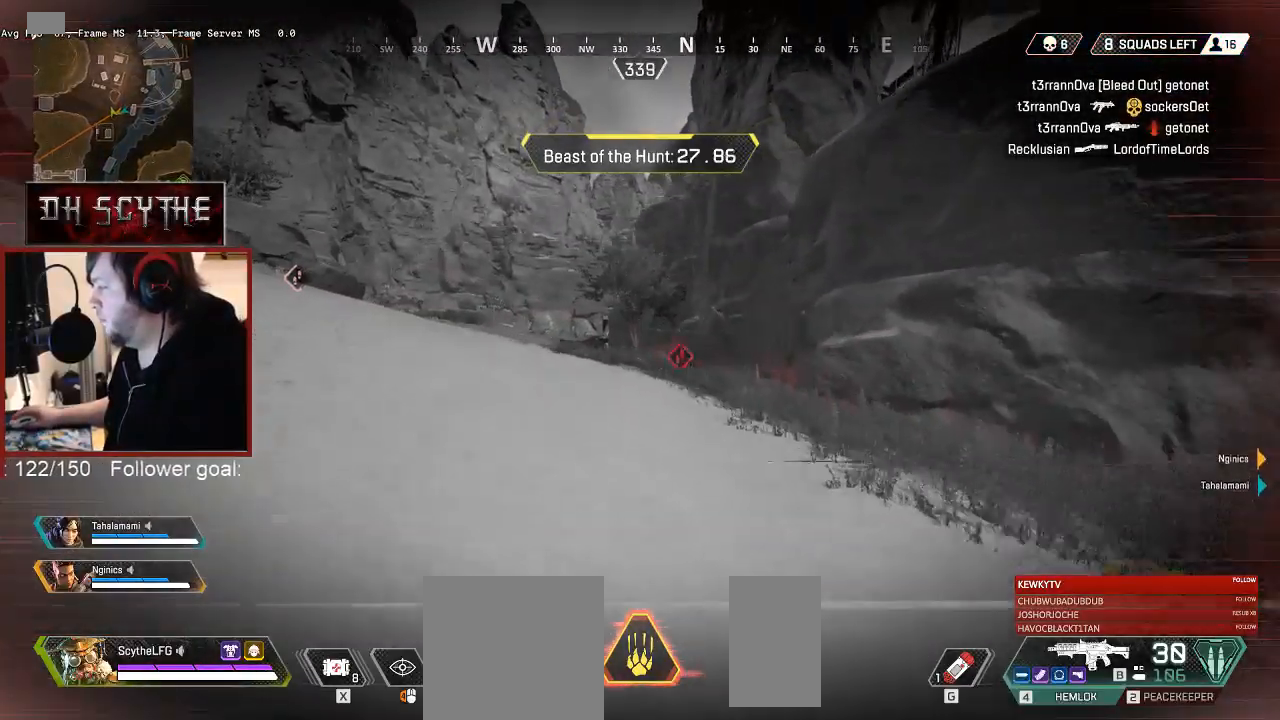
{"keys": ["a", "w"], "mouse": ["right"], "events": [[483, "mouse_right", "down"]]}
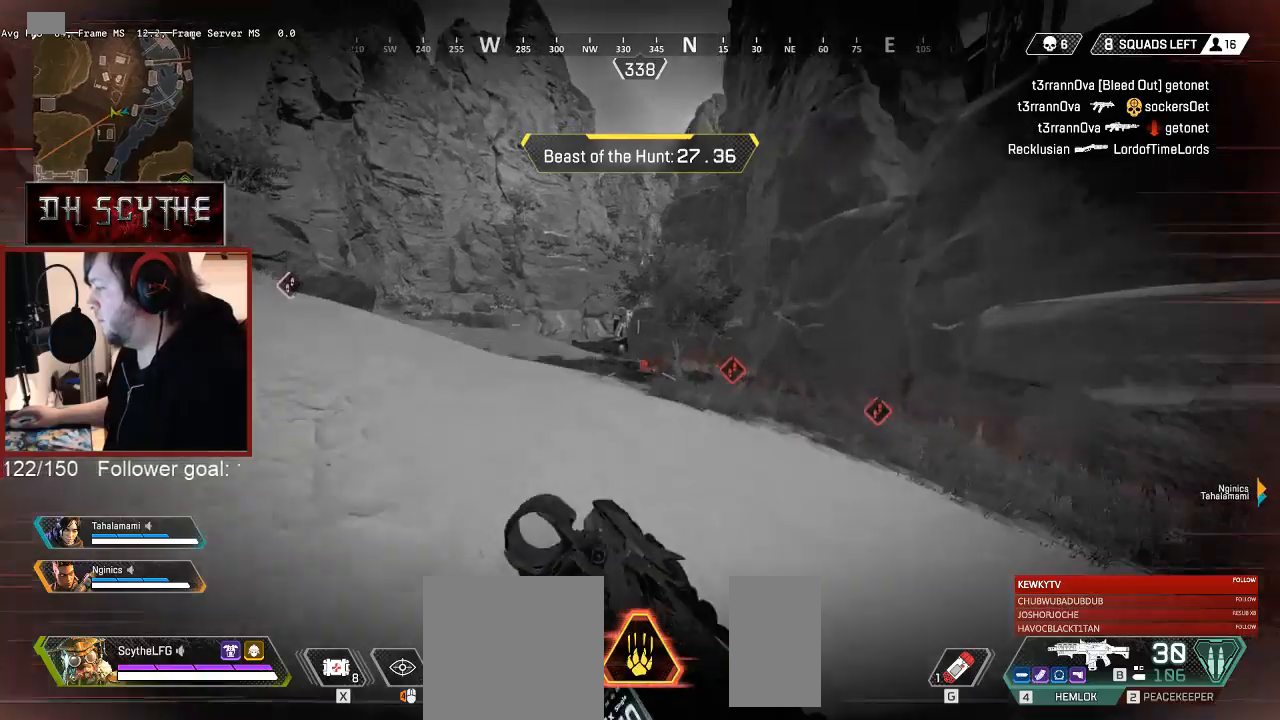
{"keys": ["a", "w"], "mouse": ["right"], "events": []}
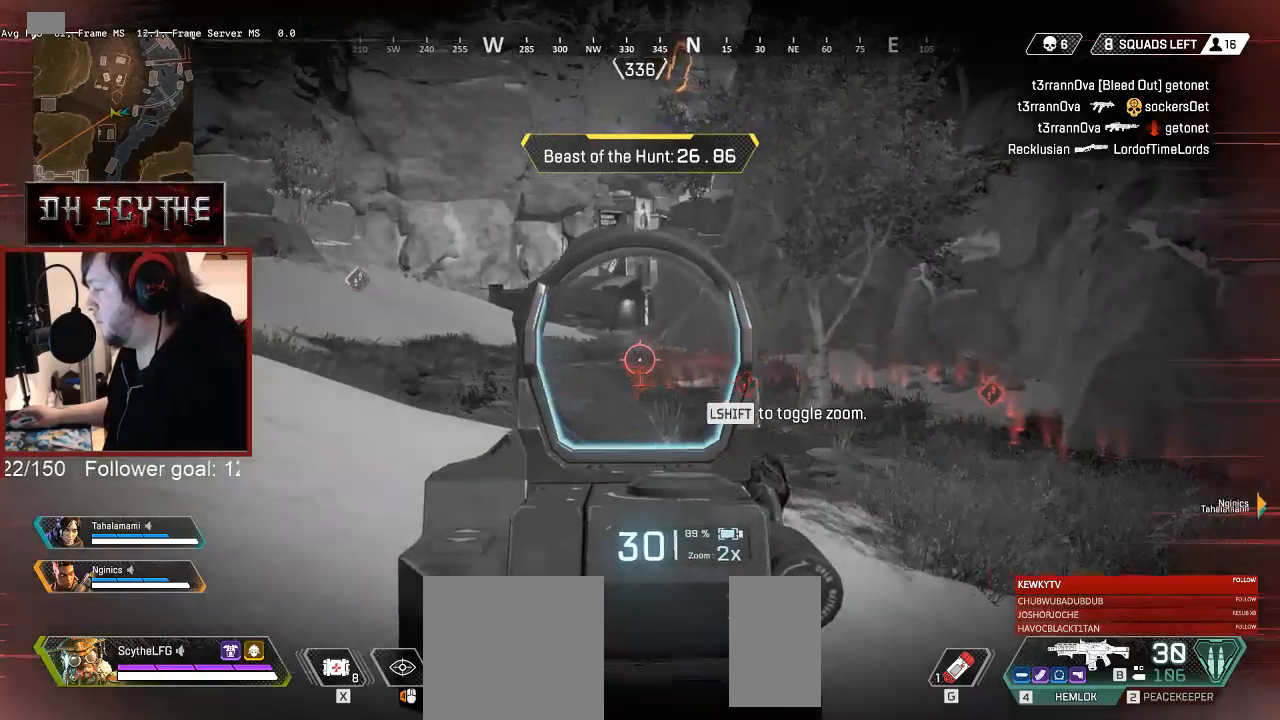
{"keys": ["w"], "mouse": ["right"], "events": [[33, "mouse_left", "down"], [117, "mouse_left", "up"], [183, "mouse_left", "down"], [250, "mouse_left", "up"], [283, "a", "up"], [317, "mouse_left", "down"], [383, "mouse_left", "up"], [433, "mouse_left", "down"], [500, "mouse_left", "up"]]}
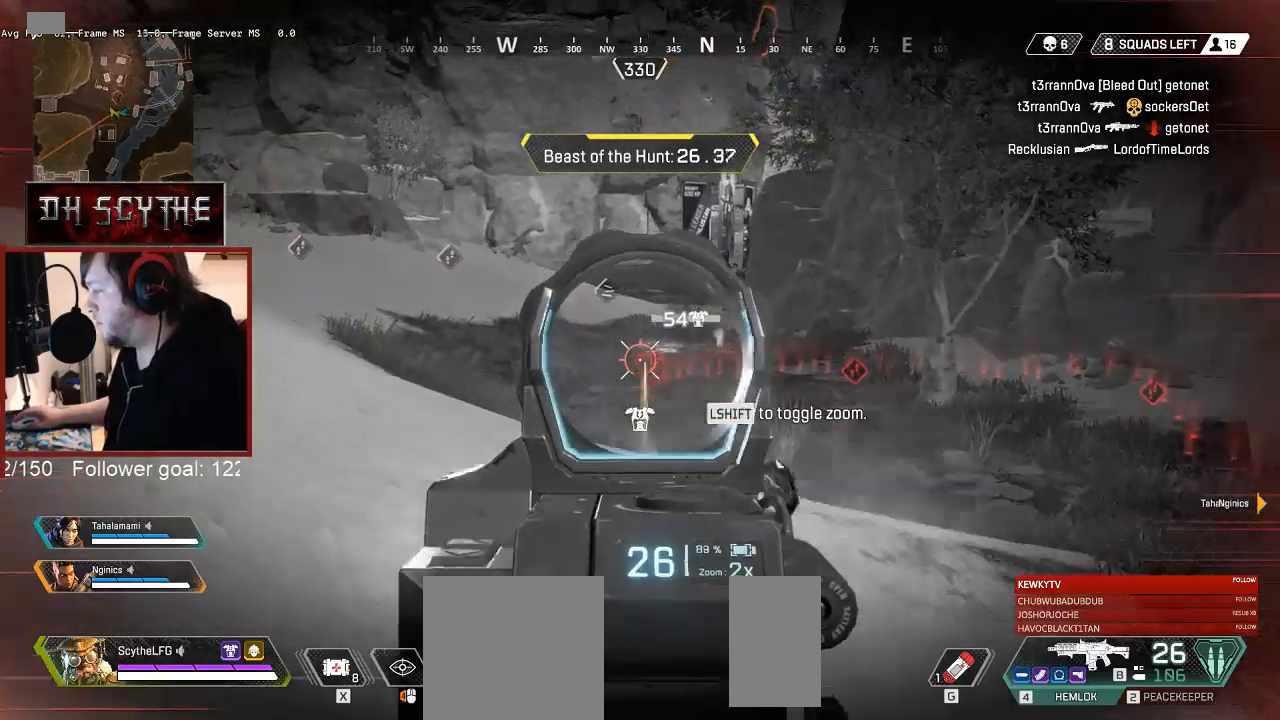
{"keys": ["d"], "mouse": ["left", "right"], "events": [[83, "mouse_left", "down"], [133, "mouse_left", "up"], [167, "d", "down"], [200, "mouse_left", "down"], [267, "w", "up"], [283, "mouse_left", "up"], [350, "mouse_left", "down"], [417, "mouse_left", "up"], [483, "mouse_left", "down"]]}
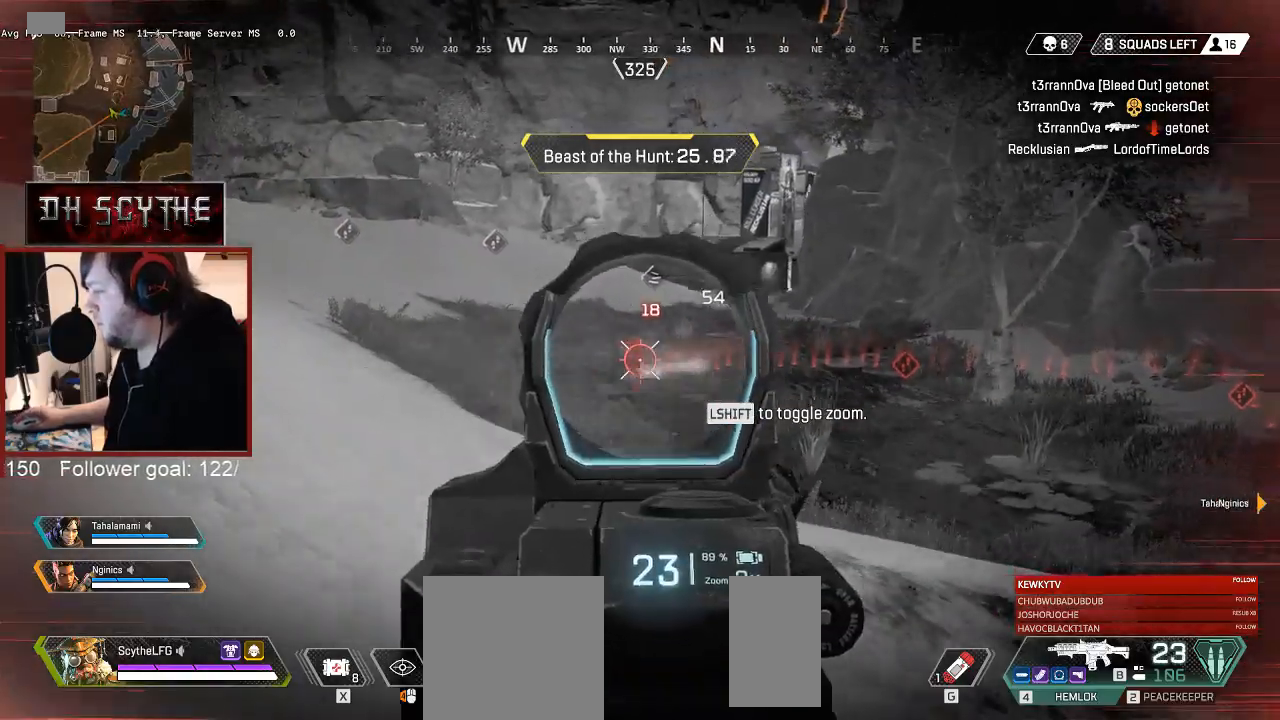
{"keys": ["d"], "mouse": ["right"], "events": [[50, "mouse_left", "up"], [117, "mouse_left", "down"], [183, "mouse_left", "up"], [250, "mouse_left", "down"], [317, "mouse_left", "up"], [383, "mouse_left", "down"], [483, "mouse_left", "up"]]}
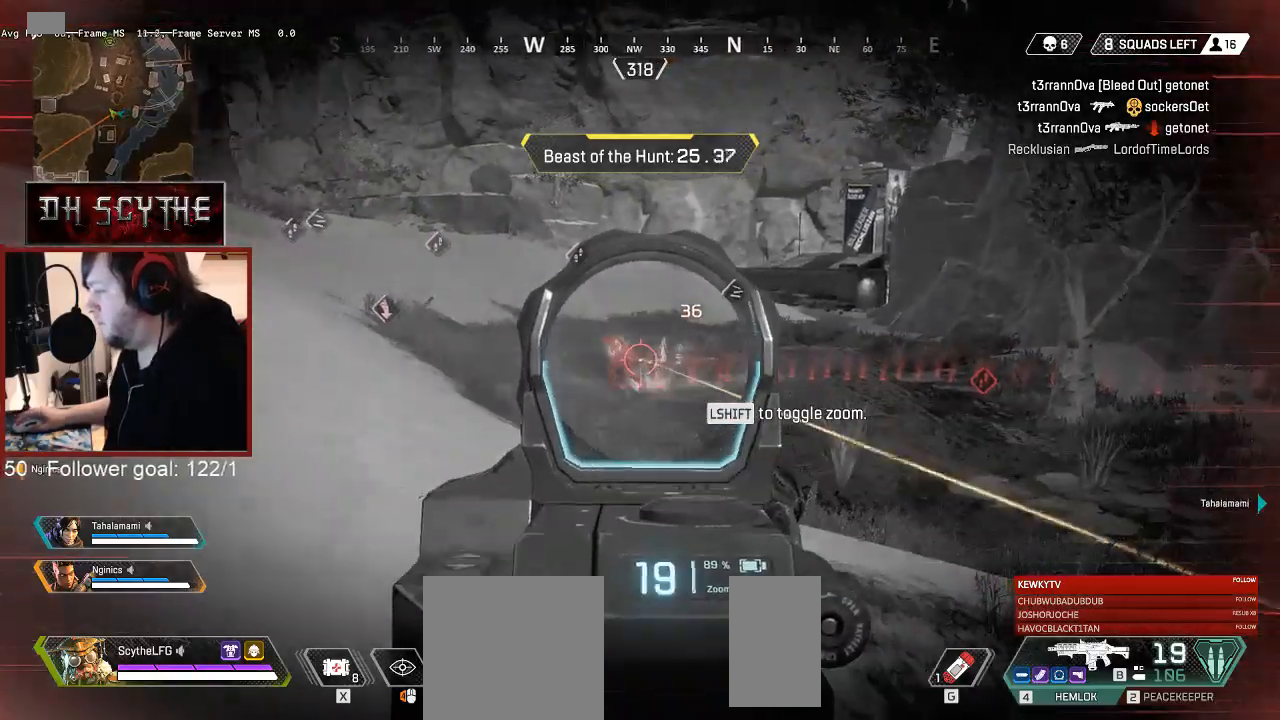
{"keys": ["d"], "mouse": ["left", "right"], "events": [[50, "mouse_left", "down"], [133, "mouse_left", "up"], [183, "mouse_left", "down"], [283, "mouse_left", "up"], [333, "mouse_left", "down"], [417, "mouse_left", "up"], [467, "mouse_left", "down"]]}
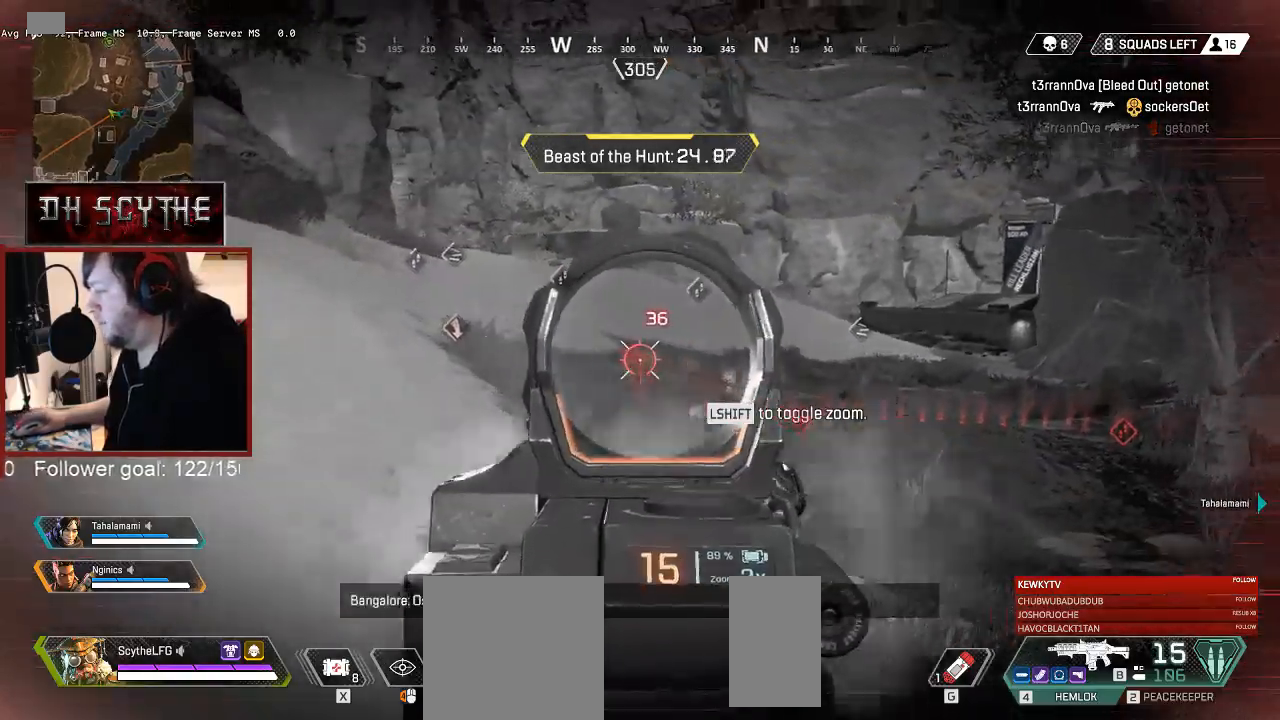
{"keys": ["d"], "mouse": ["right"], "events": [[50, "mouse_left", "up"], [133, "mouse_left", "down"], [200, "mouse_left", "up"], [267, "mouse_left", "down"], [333, "mouse_left", "up"], [400, "mouse_left", "down"], [483, "mouse_left", "up"]]}
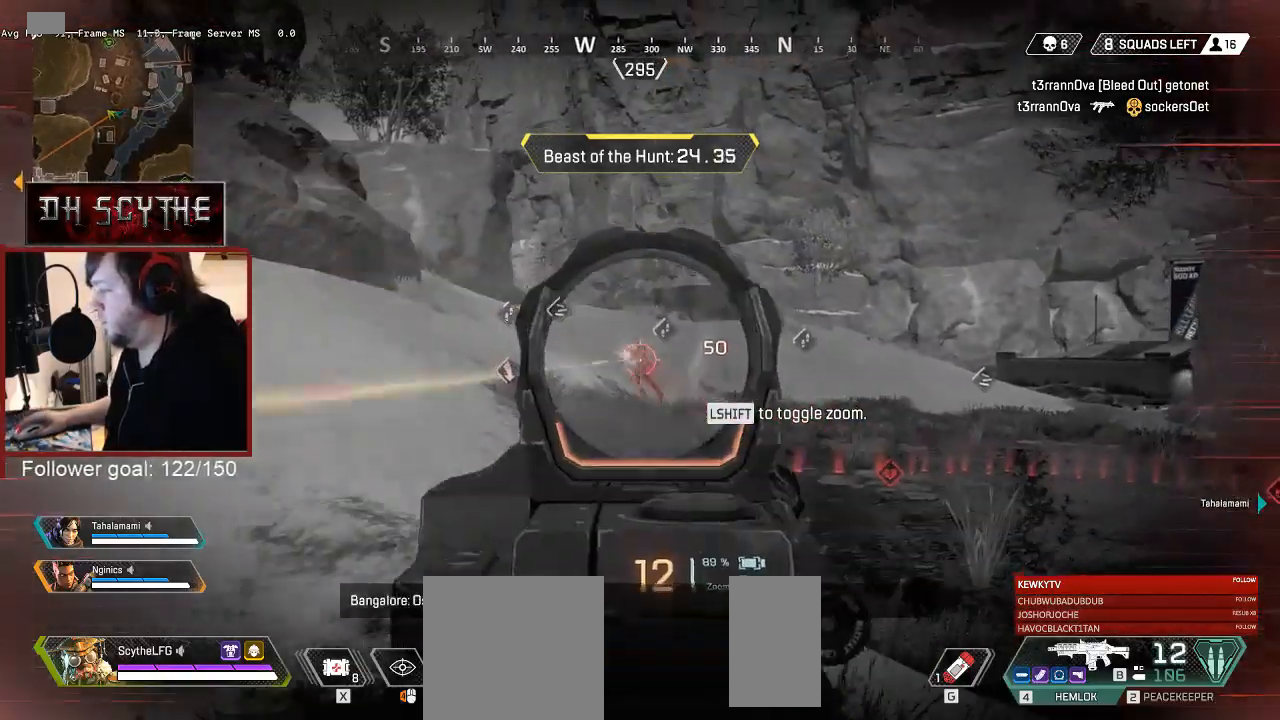
{"keys": ["d", "w"], "mouse": ["right"], "events": [[50, "mouse_left", "down"], [133, "mouse_left", "up"], [200, "mouse_left", "down"], [267, "mouse_left", "up"], [333, "mouse_left", "down"], [433, "mouse_left", "up"], [500, "w", "down"]]}
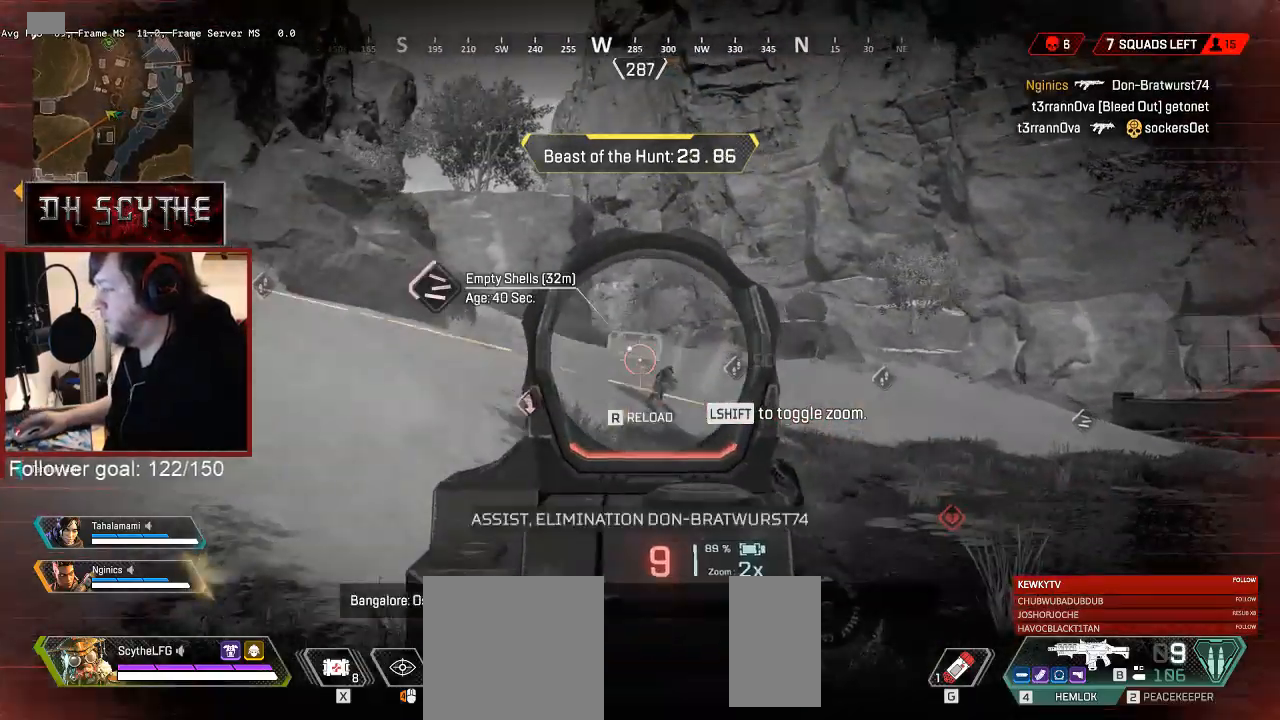
{"keys": ["shift", "w"], "mouse": [], "events": [[17, "d", "up"], [17, "mouse_right", "up"], [33, "shift", "down"], [117, "r", "down"], [200, "r", "up"]]}
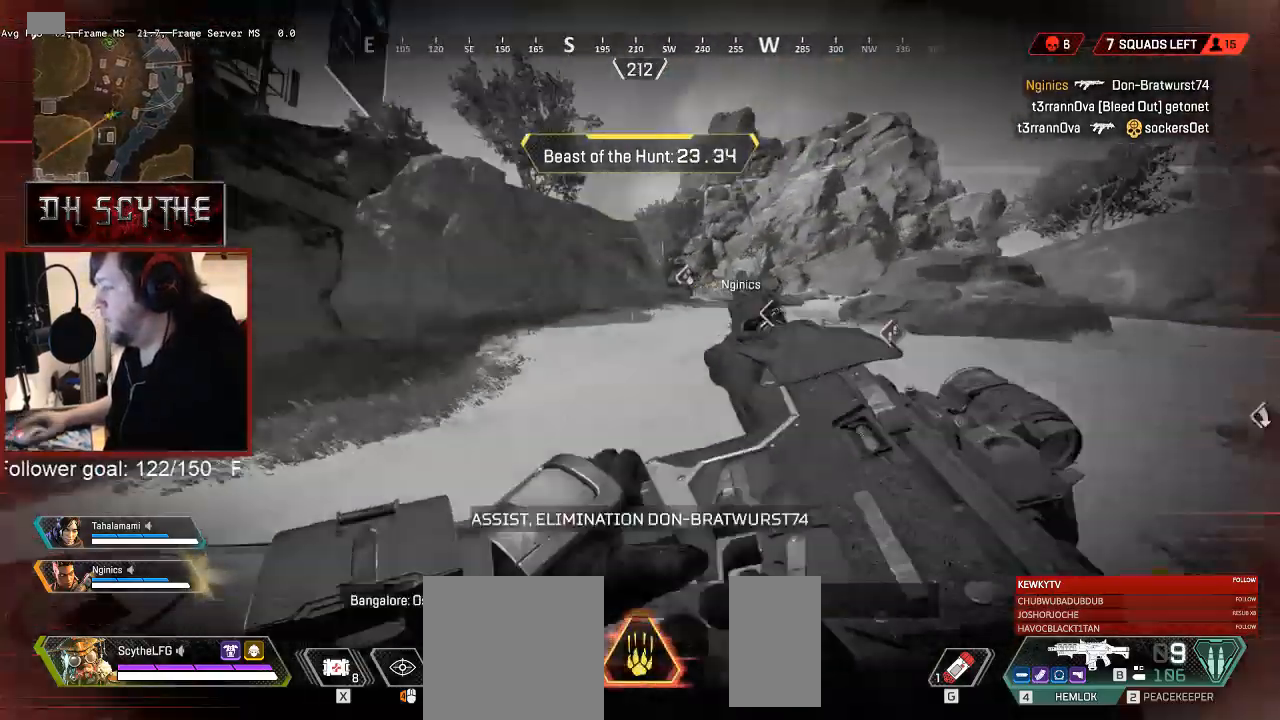
{"keys": ["shift", "w"], "mouse": [], "events": []}
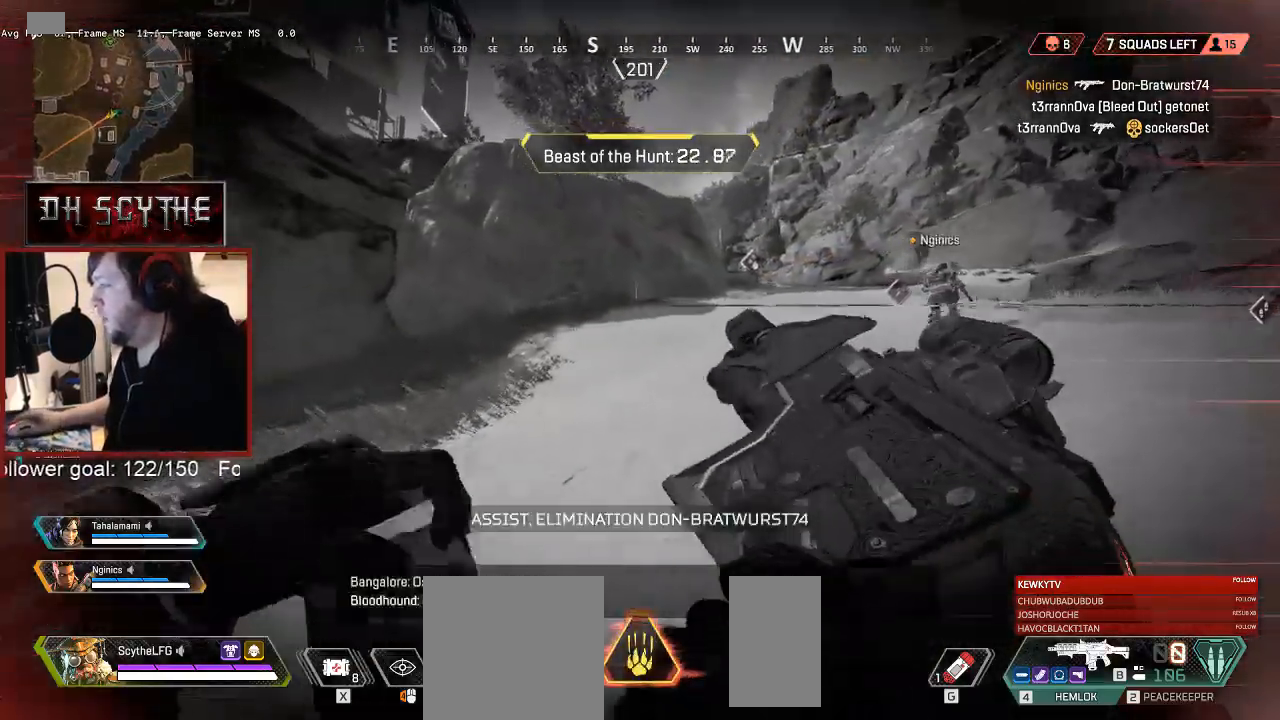
{"keys": ["shift", "w"], "mouse": [], "events": []}
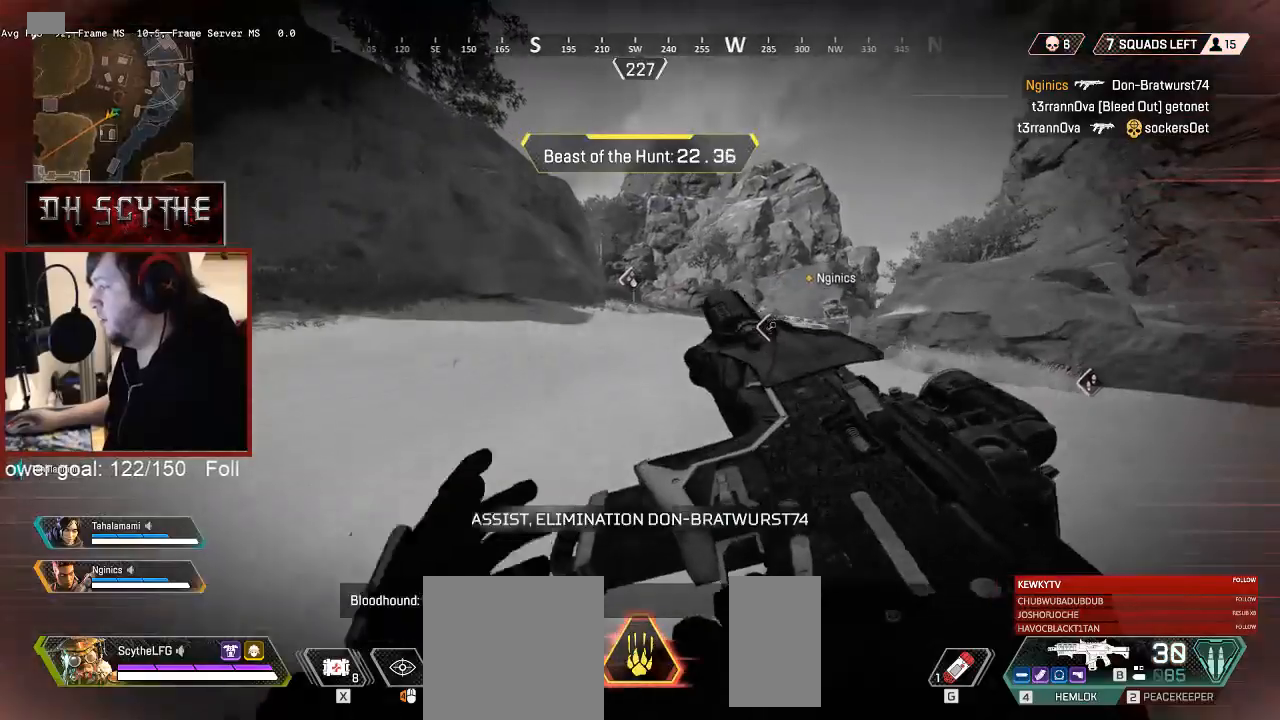
{"keys": ["d", "shift", "w"], "mouse": [], "events": [[317, "d", "down"]]}
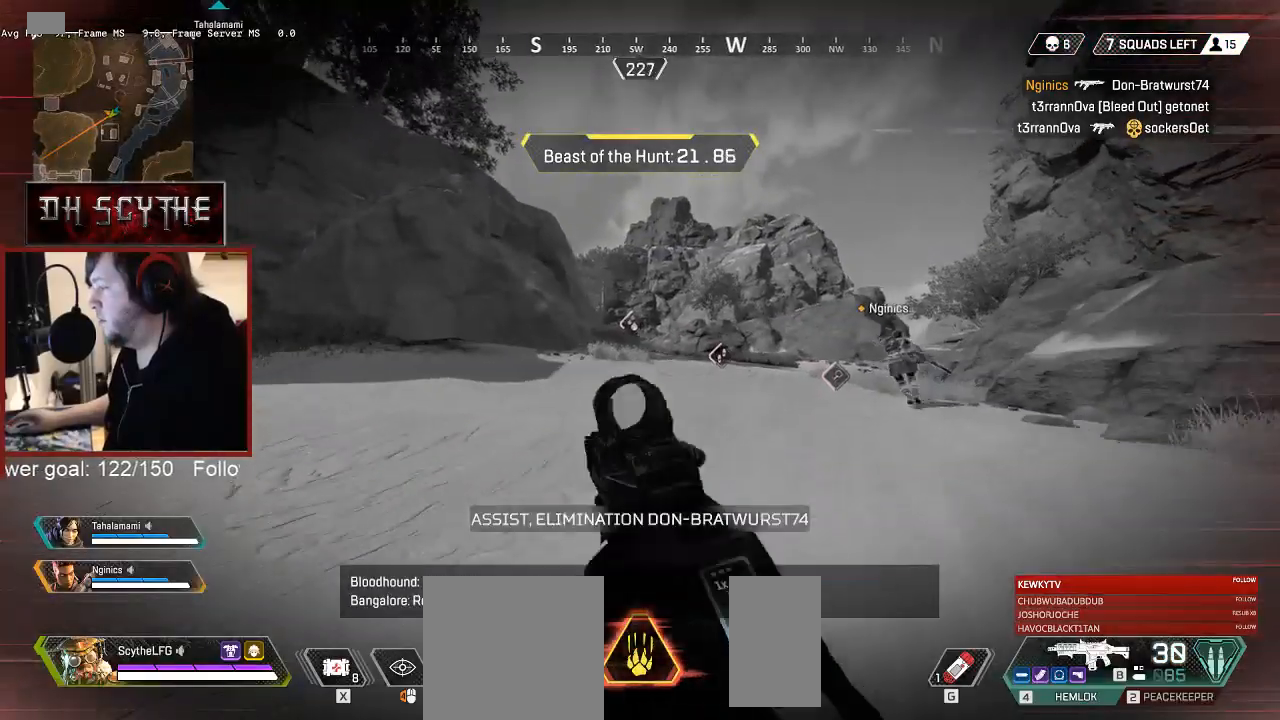
{"keys": ["d", "shift", "w"], "mouse": [], "events": []}